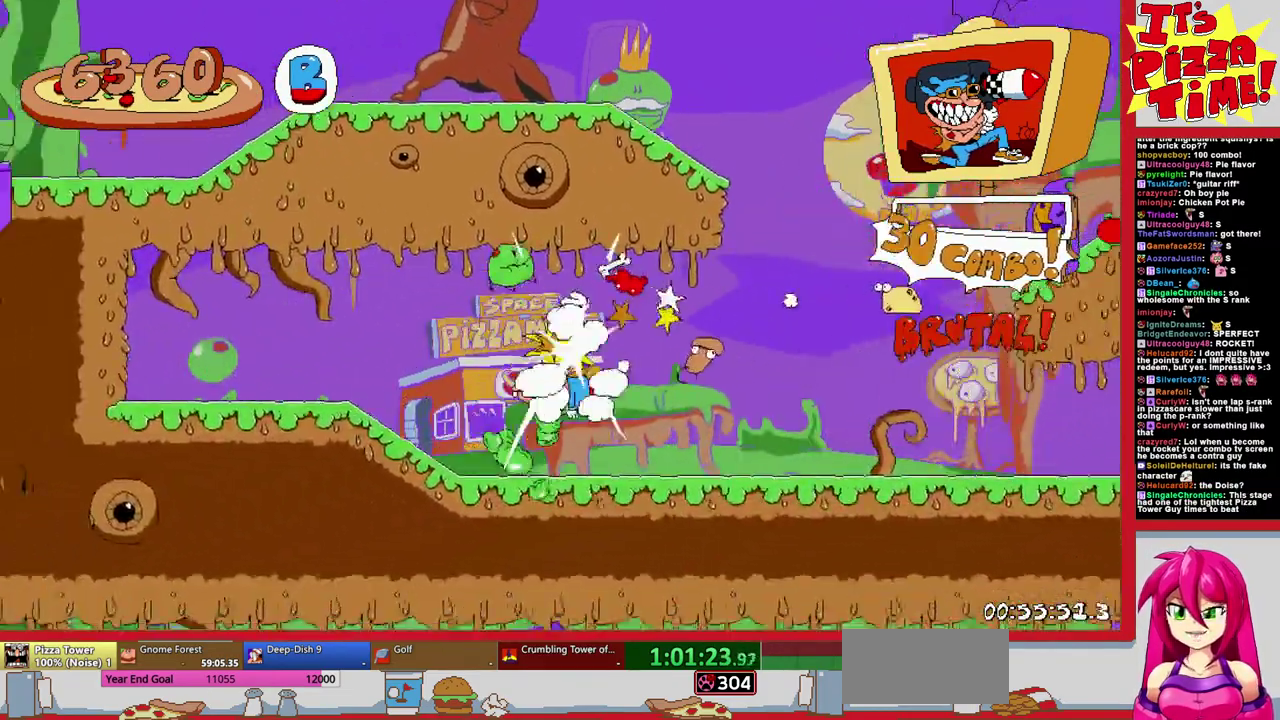
Gameplay with a controller (Nintendo layout); each line is a JSON object with the inputs held at the frame after it. "events" lists button and stick changes between this image and that frame as [ms after this image, input, new state], when the widget could be followed in between. Not read: L3 R2 R3.
{"buttons": ["R1", "DPAD_DOWN", "DPAD_RIGHT"], "events": []}
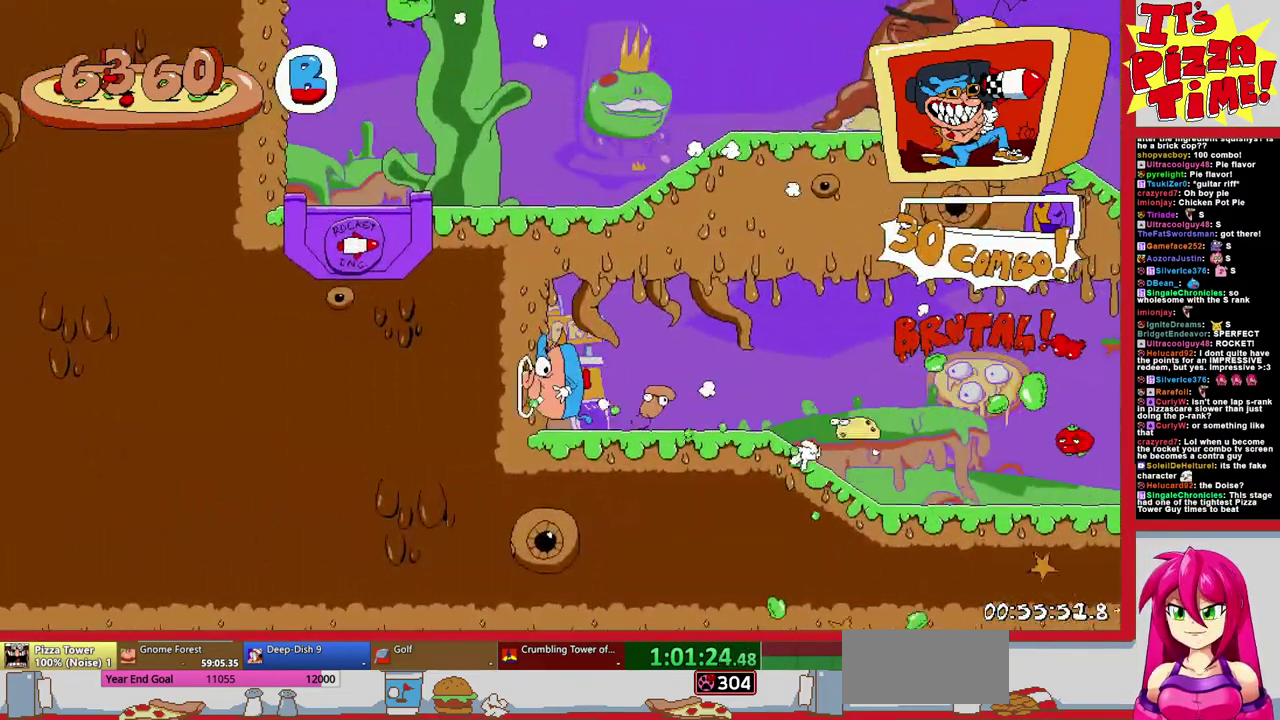
{"buttons": ["R1", "DPAD_DOWN", "DPAD_RIGHT"], "events": []}
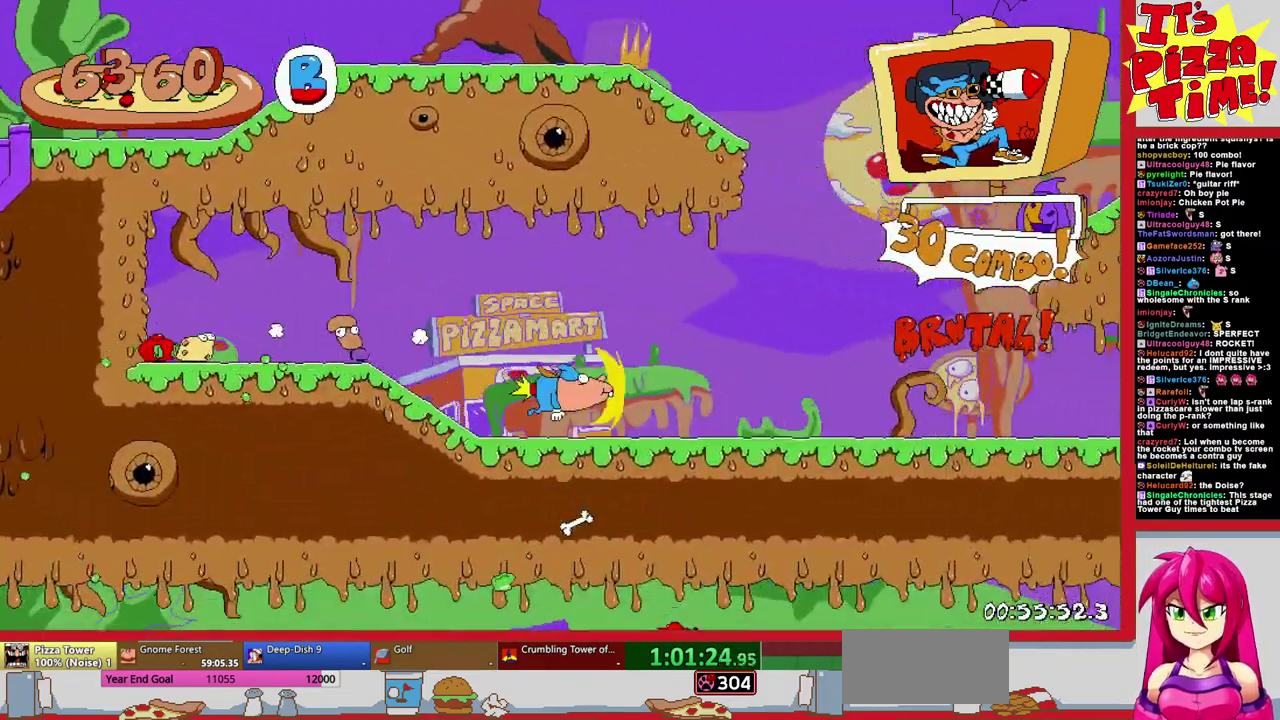
{"buttons": ["R1", "DPAD_DOWN", "DPAD_RIGHT"], "events": []}
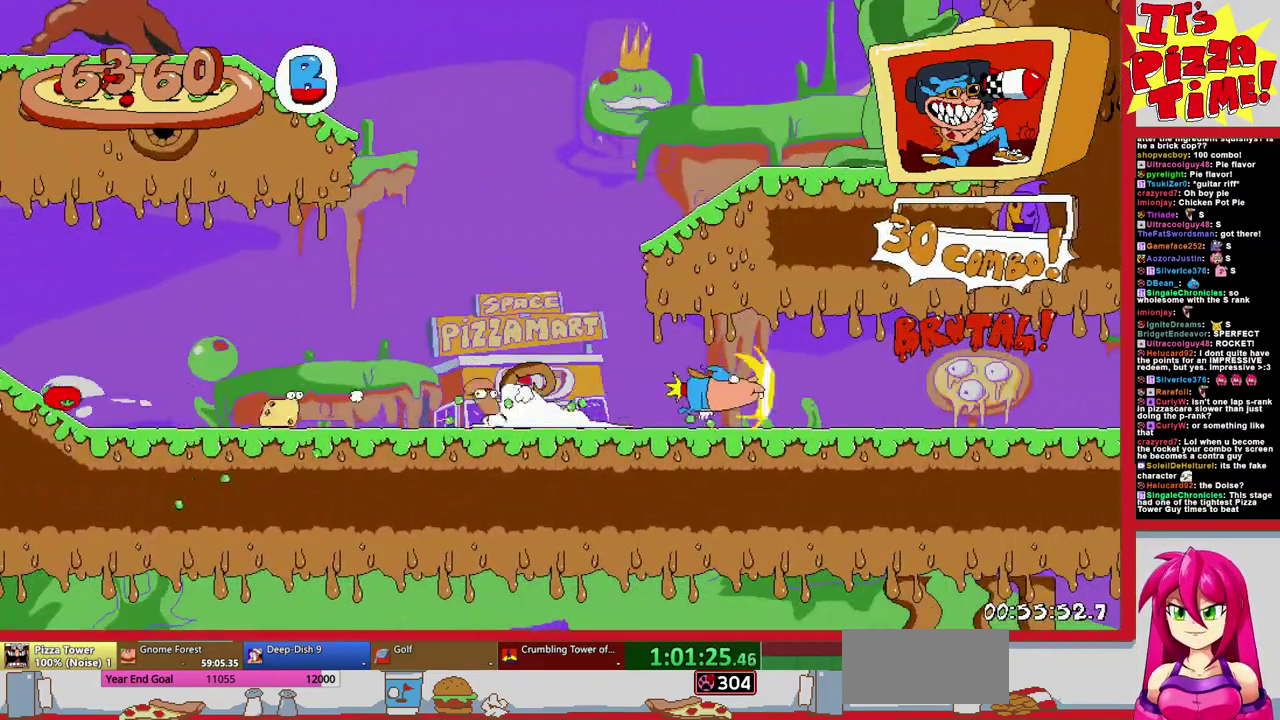
{"buttons": ["R1", "DPAD_DOWN", "DPAD_RIGHT"], "events": []}
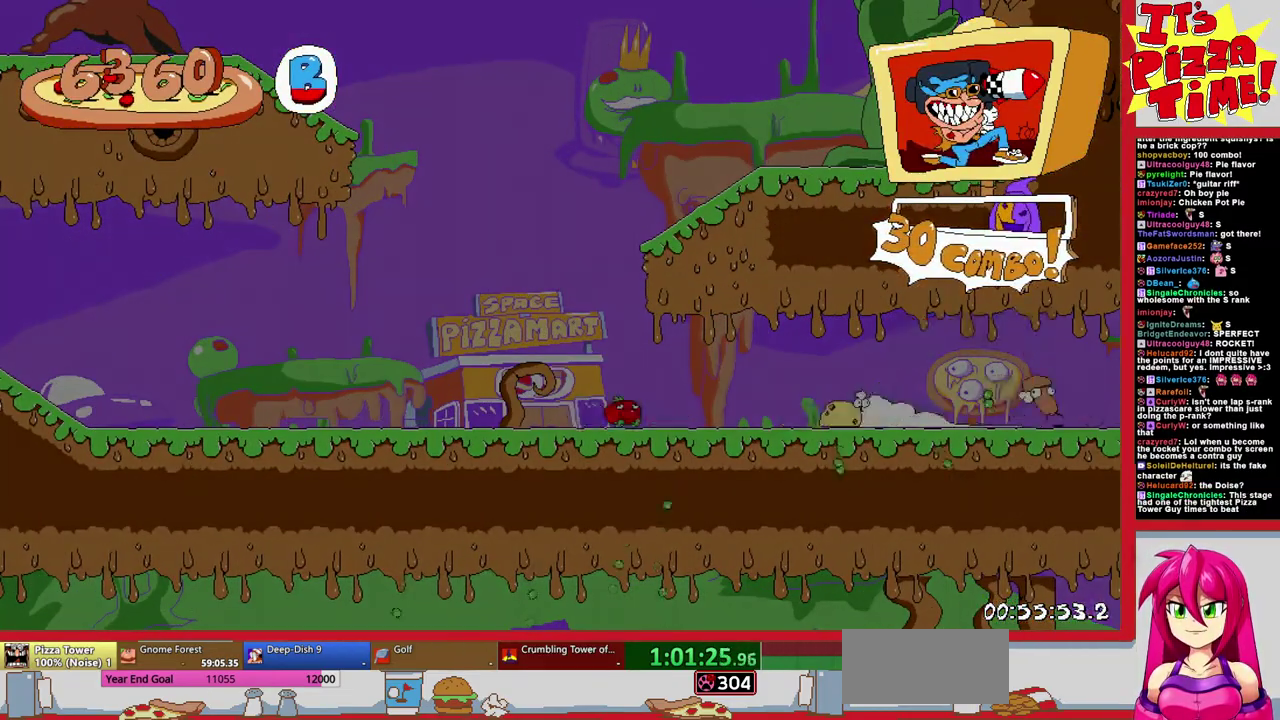
{"buttons": ["R1", "DPAD_DOWN", "DPAD_RIGHT"], "events": []}
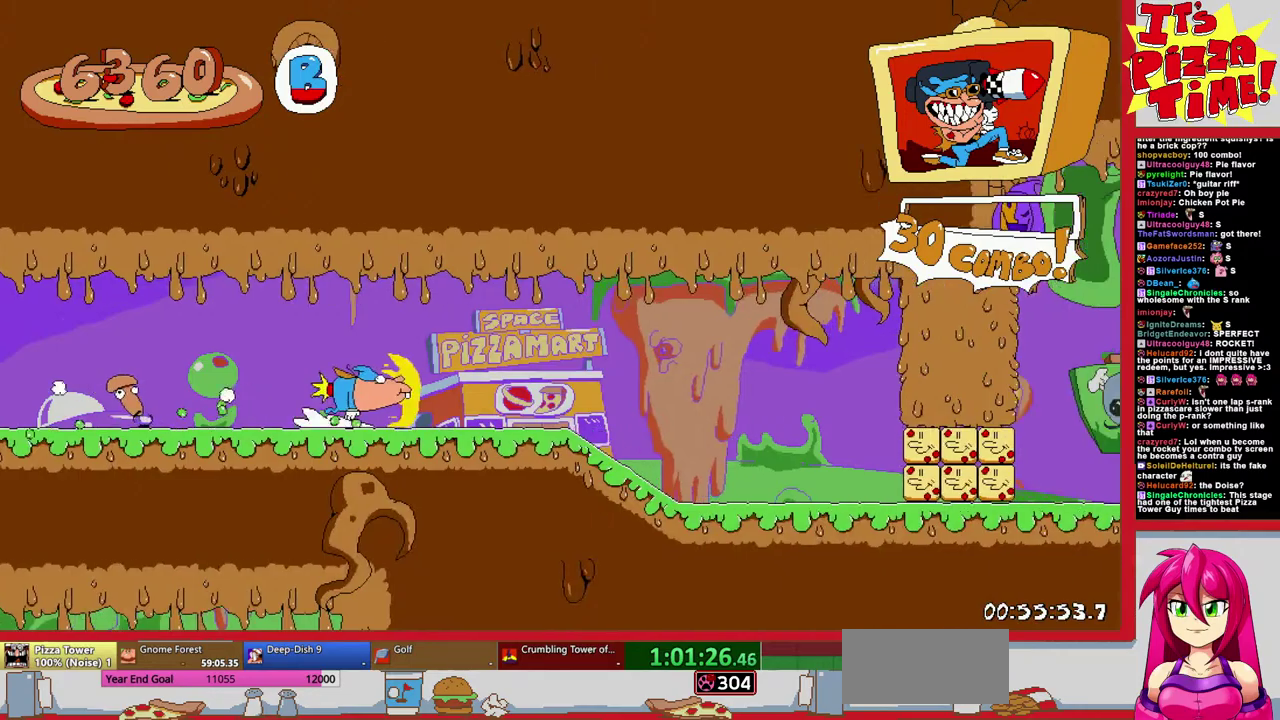
{"buttons": ["R1", "DPAD_UP", "DPAD_RIGHT"], "events": [[333, "DPAD_DOWN", "up"], [383, "DPAD_UP", "down"]]}
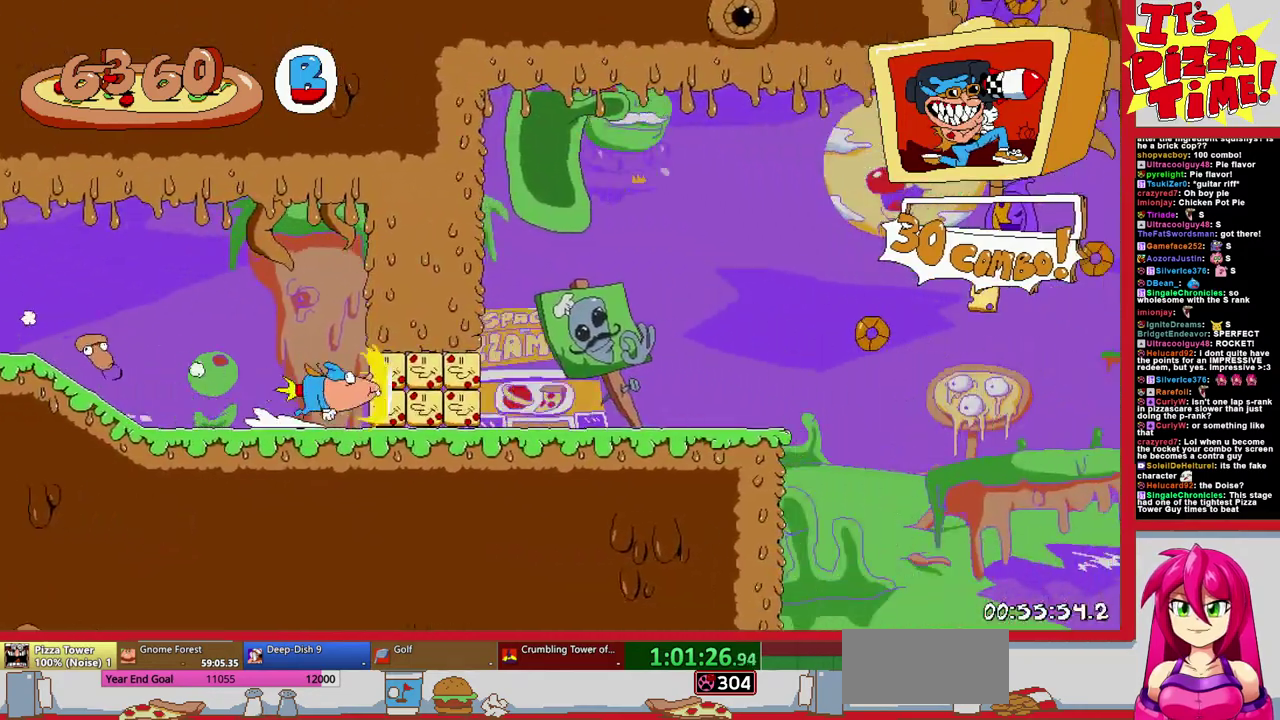
{"buttons": ["R1", "DPAD_DOWN", "DPAD_RIGHT"], "events": [[317, "DPAD_UP", "up"], [417, "DPAD_DOWN", "down"]]}
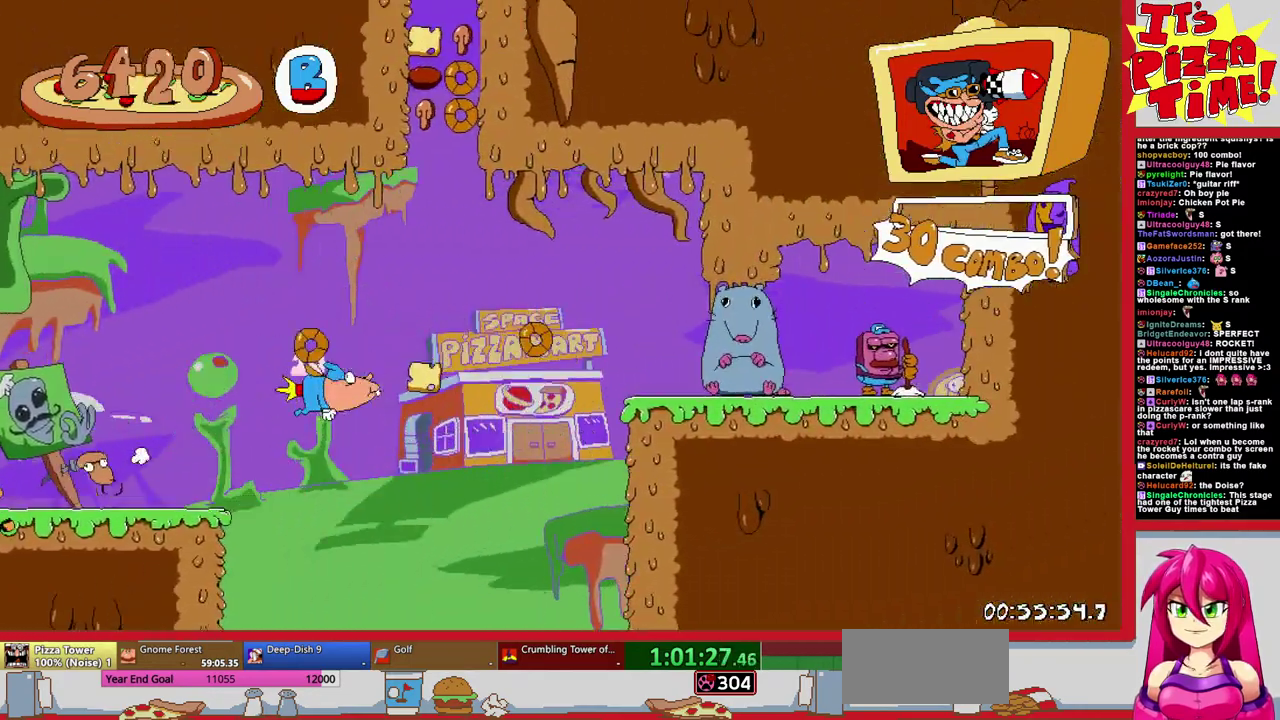
{"buttons": ["R1", "DPAD_UP", "DPAD_LEFT"], "events": [[333, "DPAD_DOWN", "up"], [367, "DPAD_RIGHT", "up"], [417, "DPAD_LEFT", "down"], [450, "DPAD_UP", "down"]]}
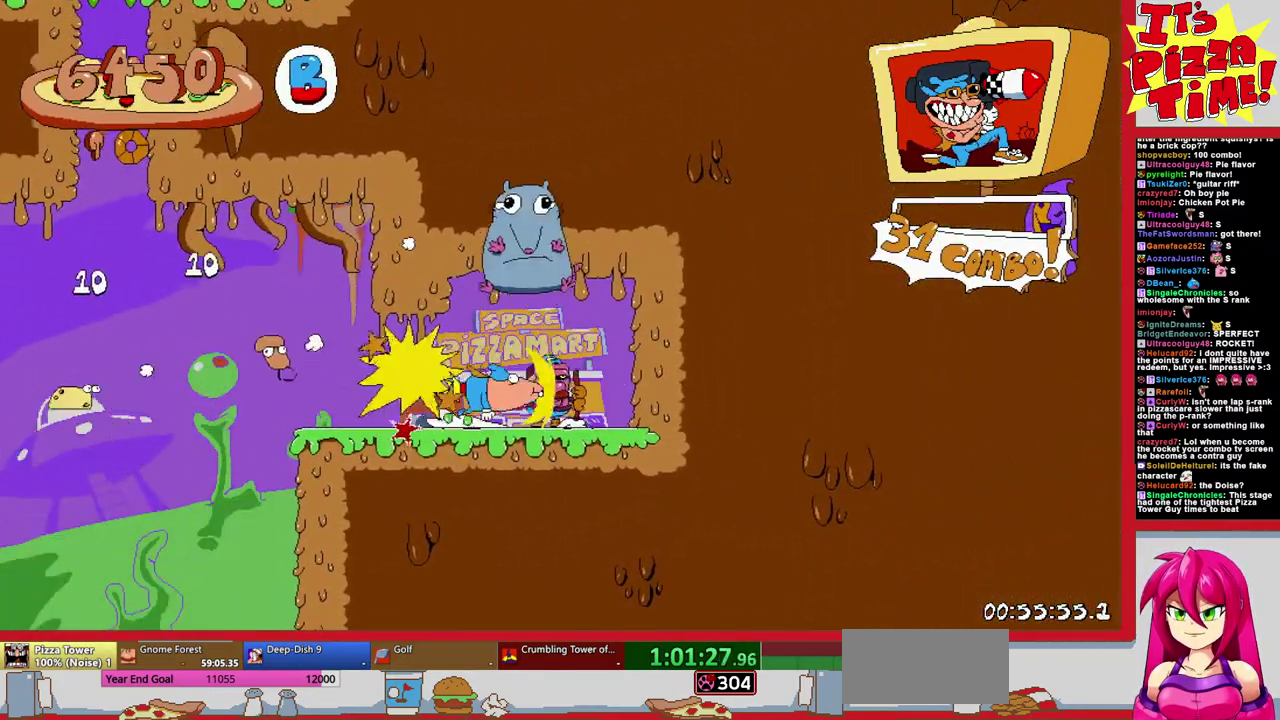
{"buttons": ["B", "R1", "DPAD_UP", "DPAD_RIGHT"], "events": [[383, "B", "down"], [450, "DPAD_LEFT", "up"], [483, "DPAD_RIGHT", "down"]]}
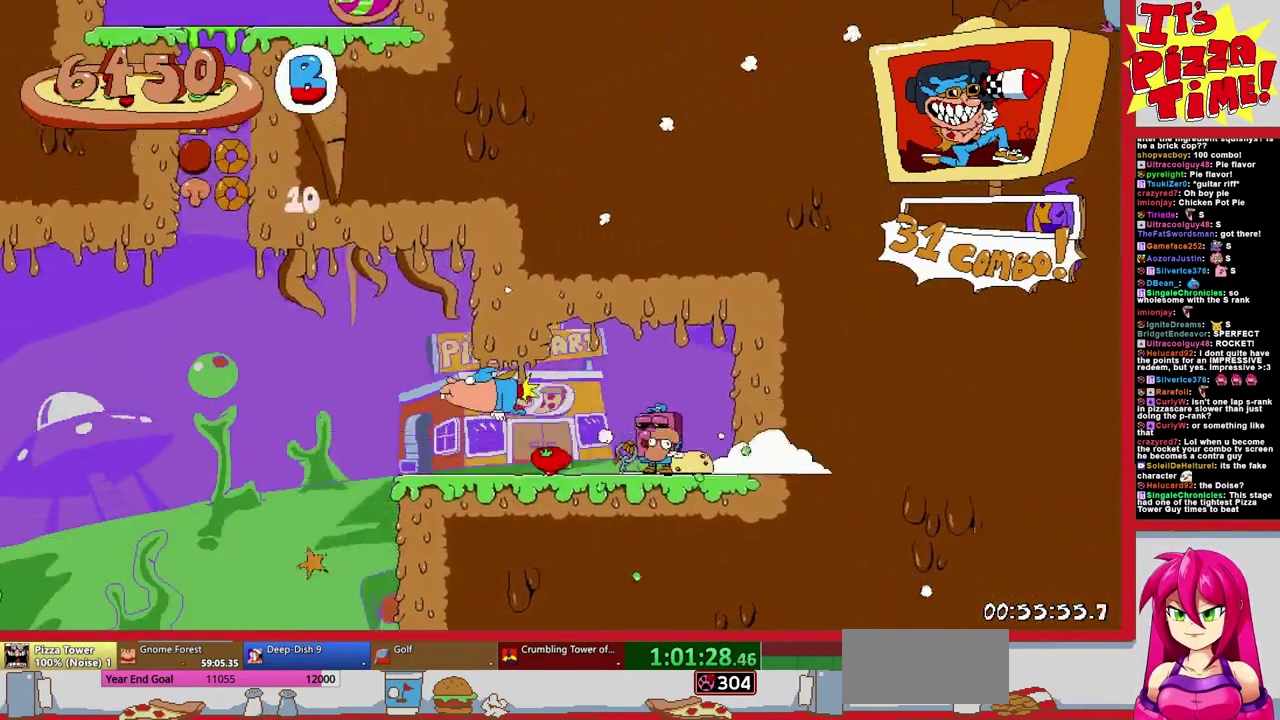
{"buttons": ["DPAD_LEFT"], "events": [[33, "B", "up"], [183, "DPAD_RIGHT", "up"], [333, "DPAD_LEFT", "down"], [450, "R1", "up"], [483, "DPAD_UP", "up"]]}
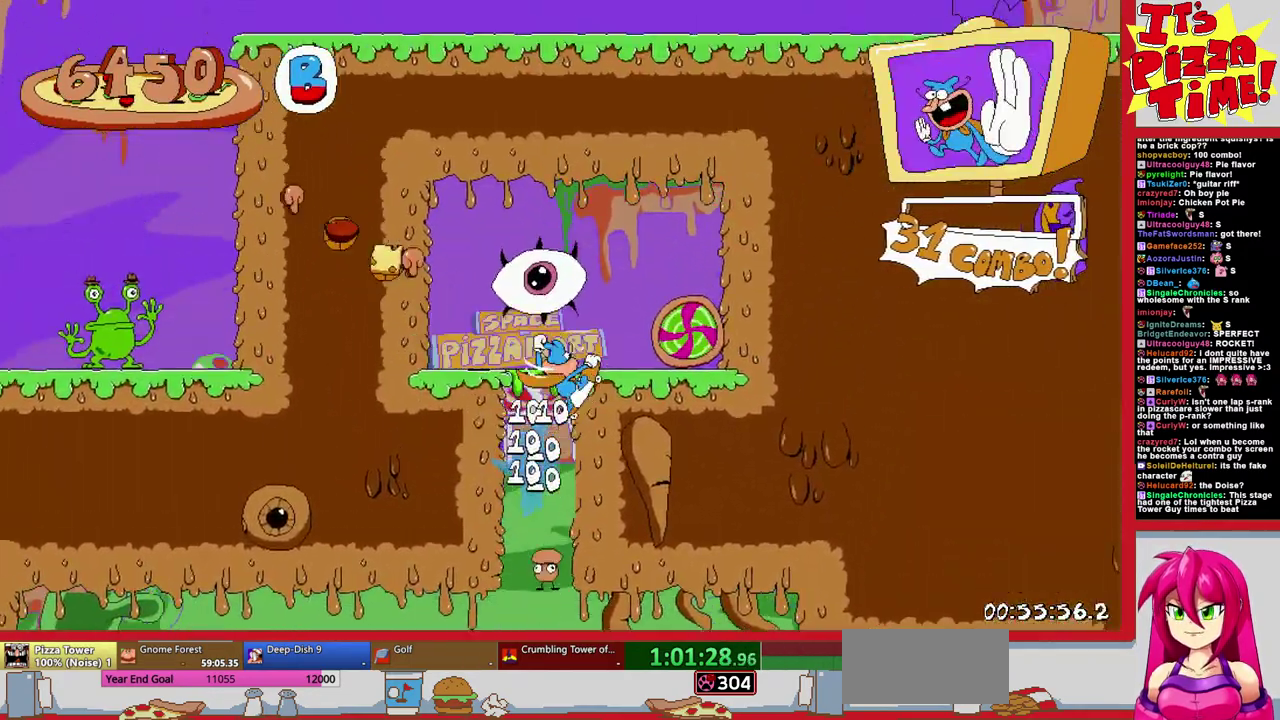
{"buttons": [], "events": [[33, "DPAD_LEFT", "up"]]}
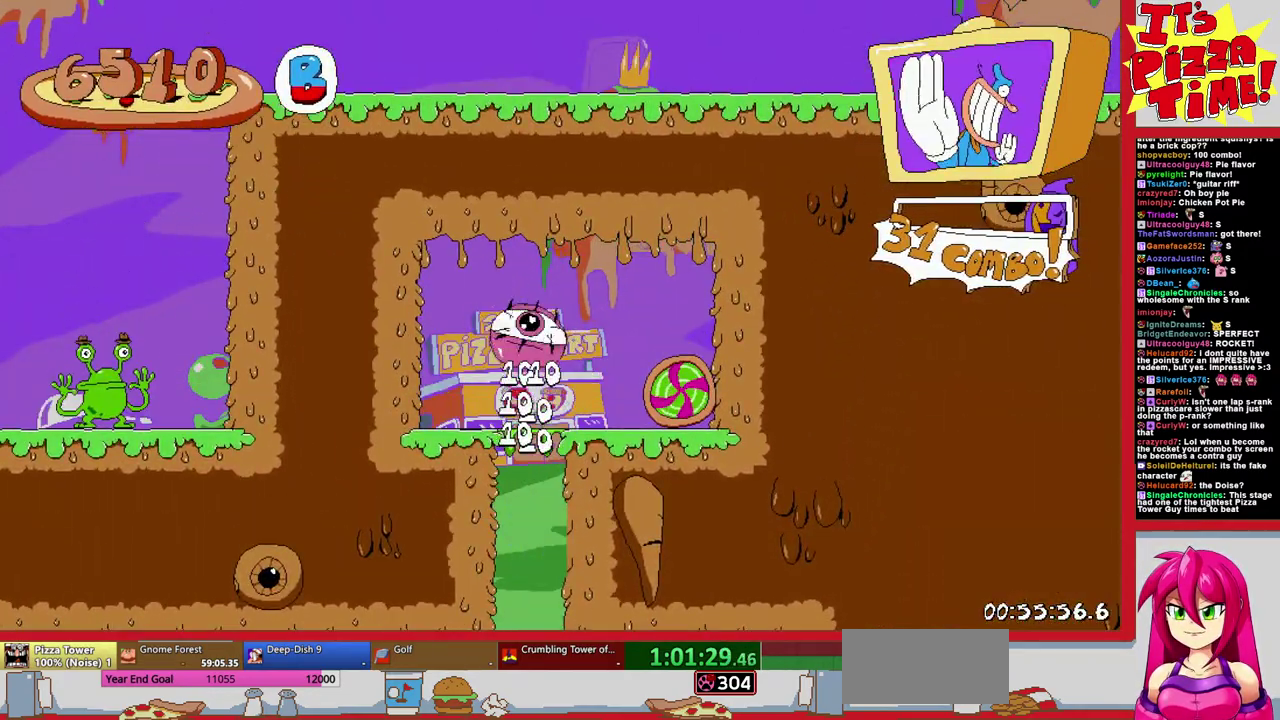
{"buttons": [], "events": []}
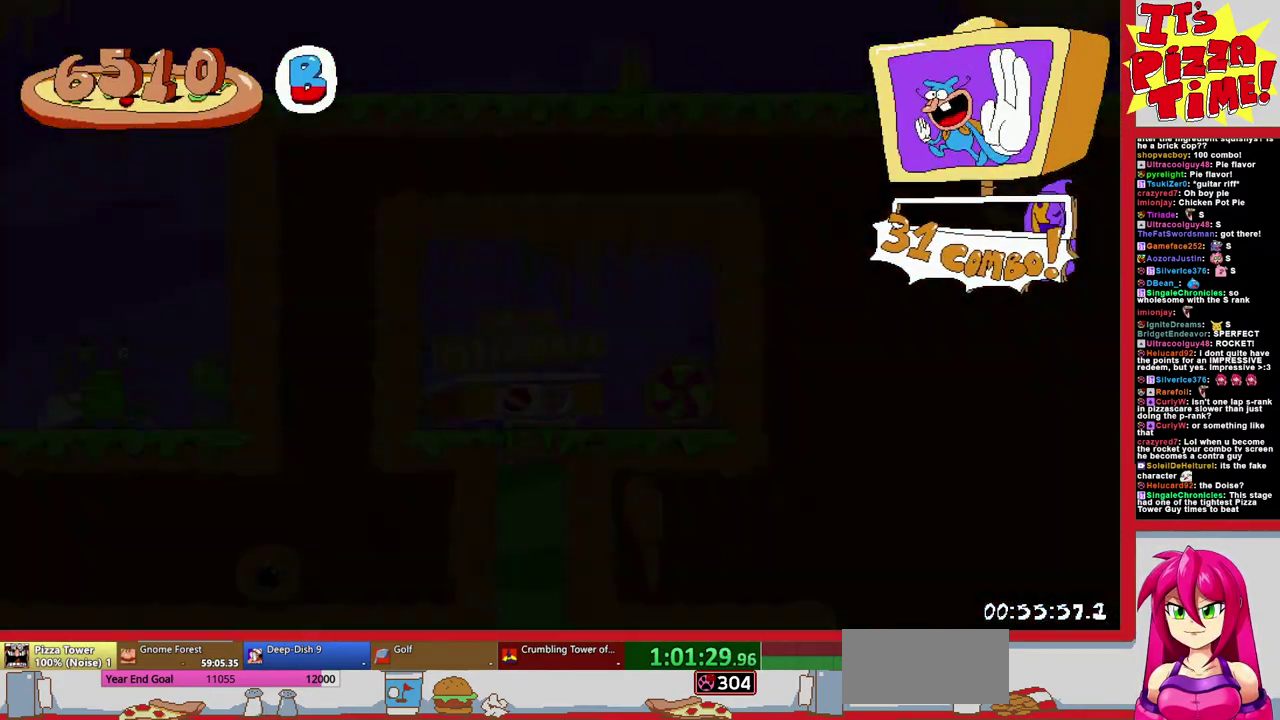
{"buttons": [], "events": []}
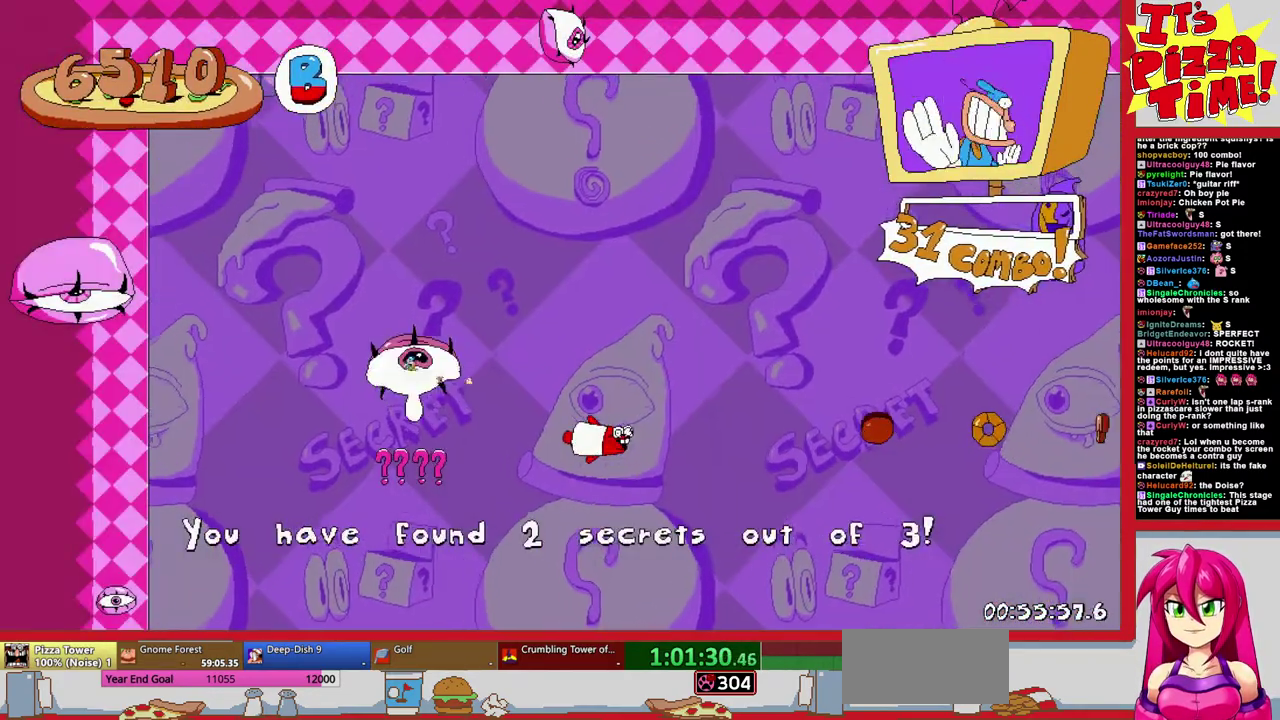
{"buttons": ["R1", "DPAD_RIGHT"], "events": [[133, "DPAD_RIGHT", "down"], [250, "Y", "down"], [317, "R1", "down"], [333, "Y", "up"]]}
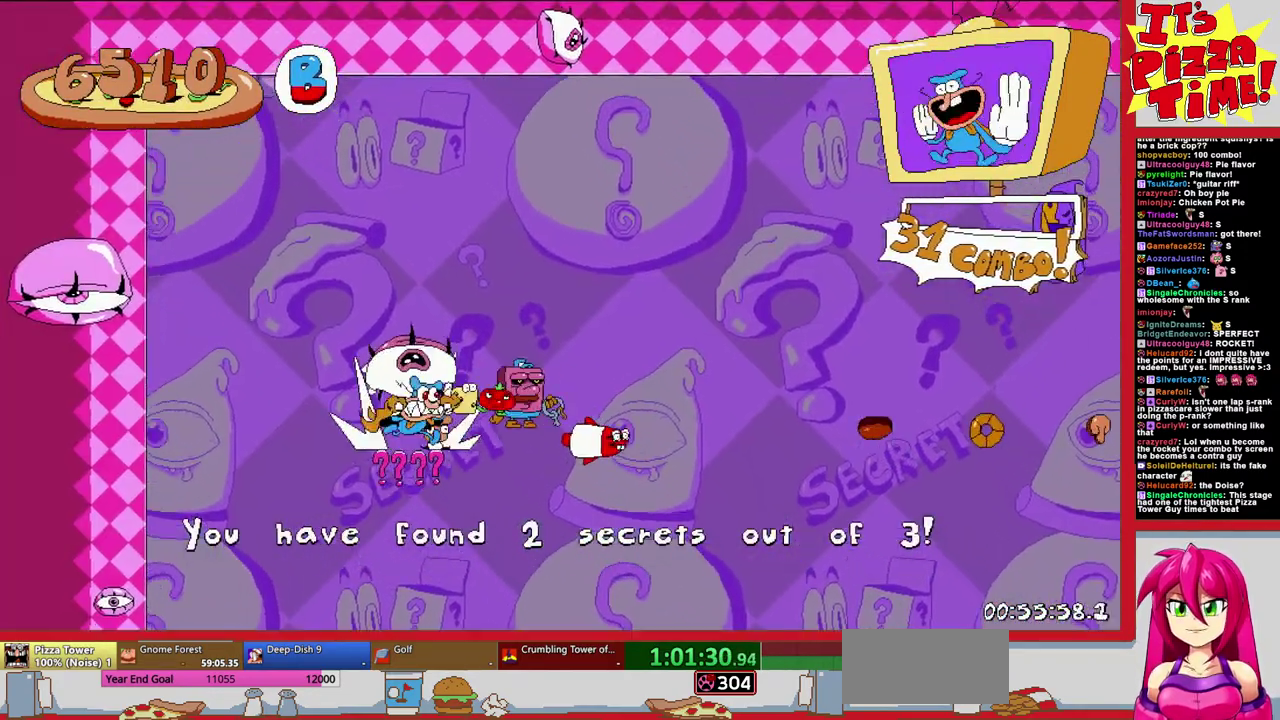
{"buttons": ["R1", "DPAD_RIGHT"], "events": []}
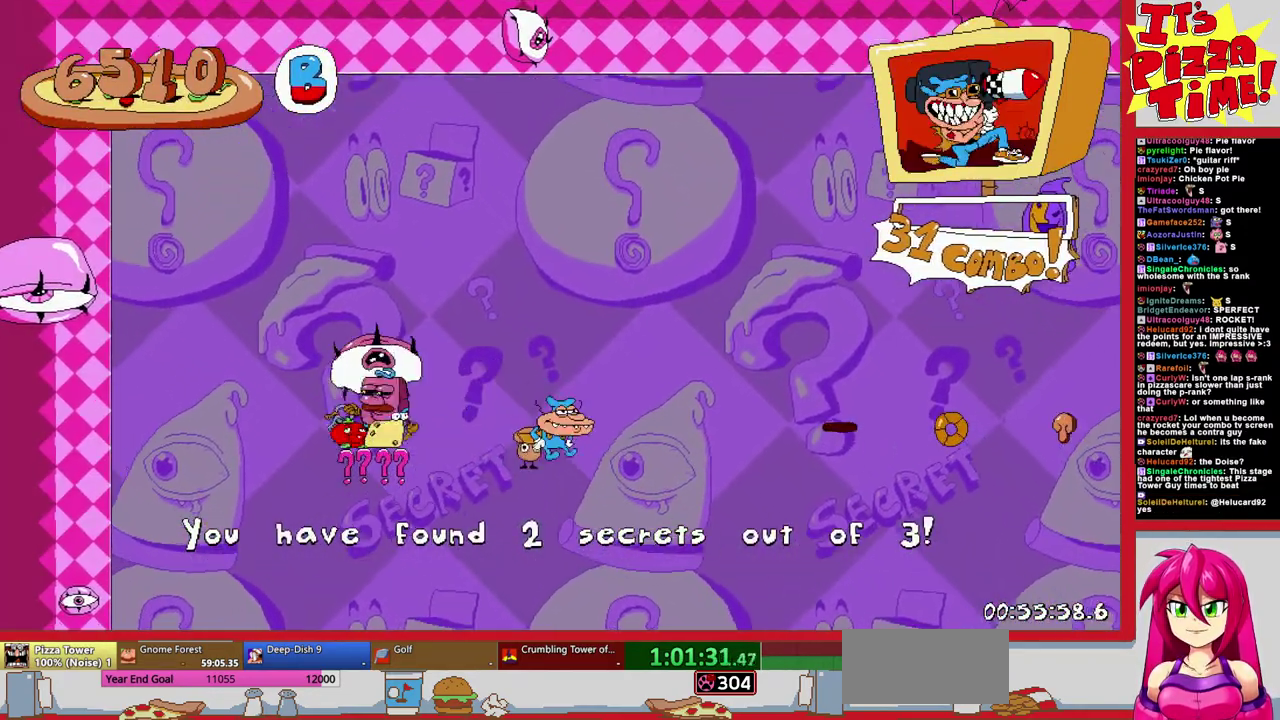
{"buttons": ["R1", "DPAD_RIGHT"], "events": []}
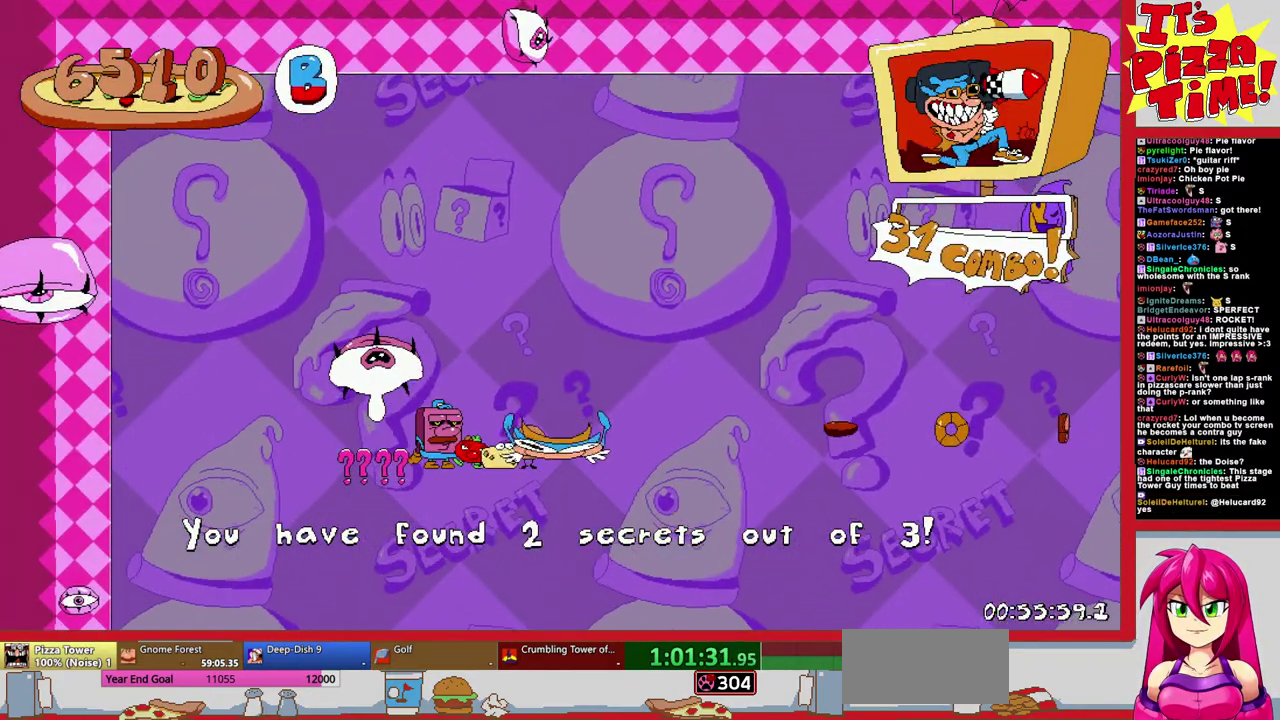
{"buttons": ["R1", "DPAD_RIGHT"], "events": []}
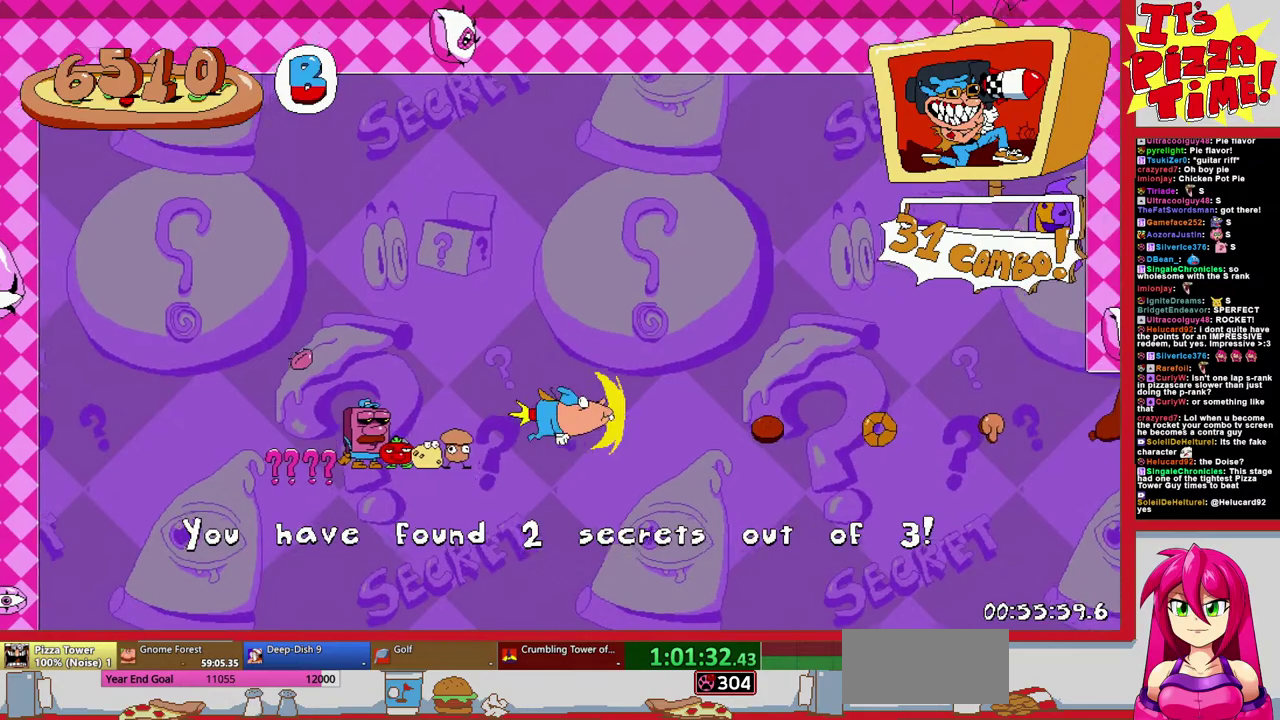
{"buttons": ["R1", "DPAD_UP", "DPAD_RIGHT"], "events": [[433, "DPAD_UP", "down"]]}
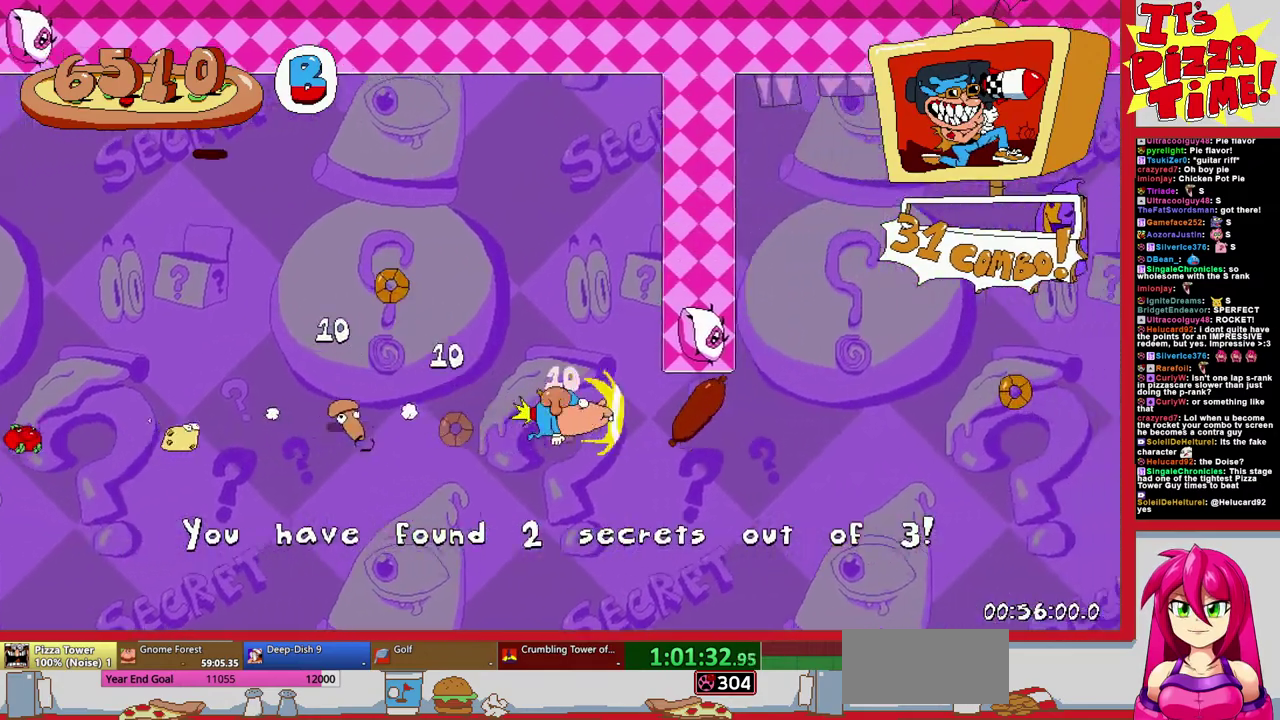
{"buttons": ["R1", "DPAD_RIGHT"], "events": [[233, "DPAD_UP", "up"], [350, "DPAD_UP", "down"], [467, "DPAD_UP", "up"]]}
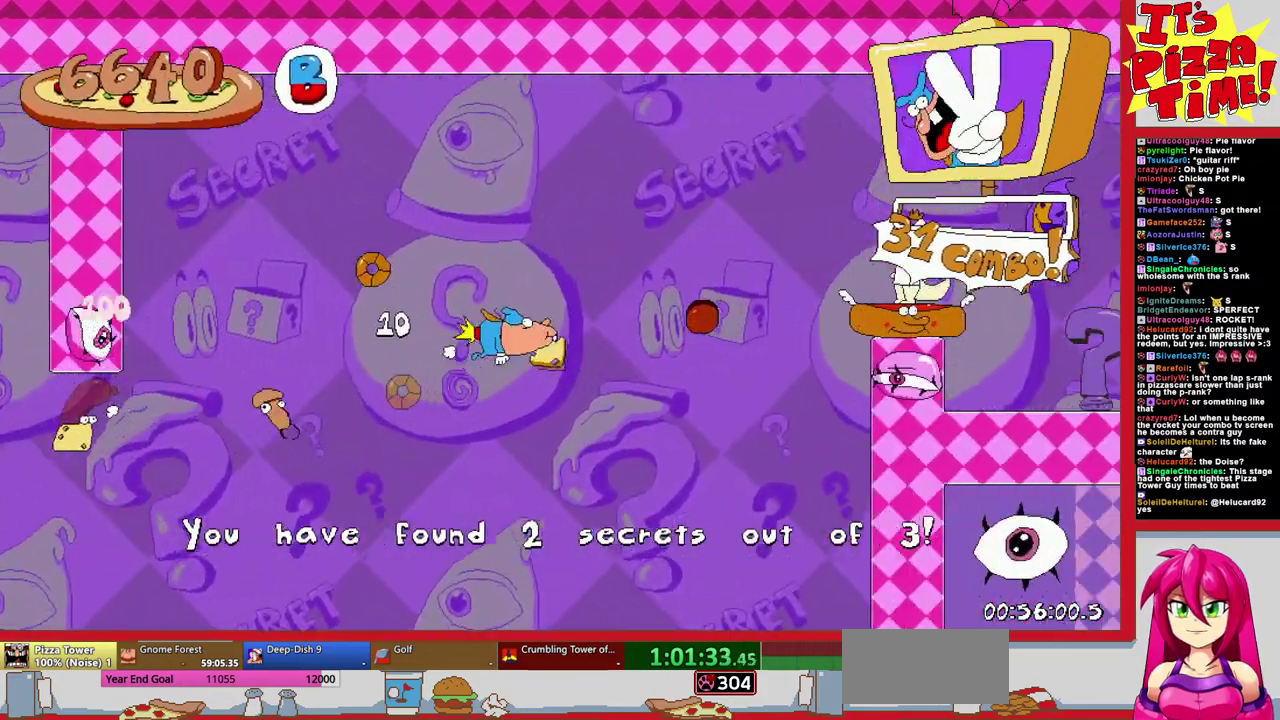
{"buttons": ["R1", "DPAD_DOWN", "DPAD_RIGHT"], "events": [[133, "DPAD_DOWN", "down"], [350, "DPAD_DOWN", "up"], [483, "DPAD_DOWN", "down"]]}
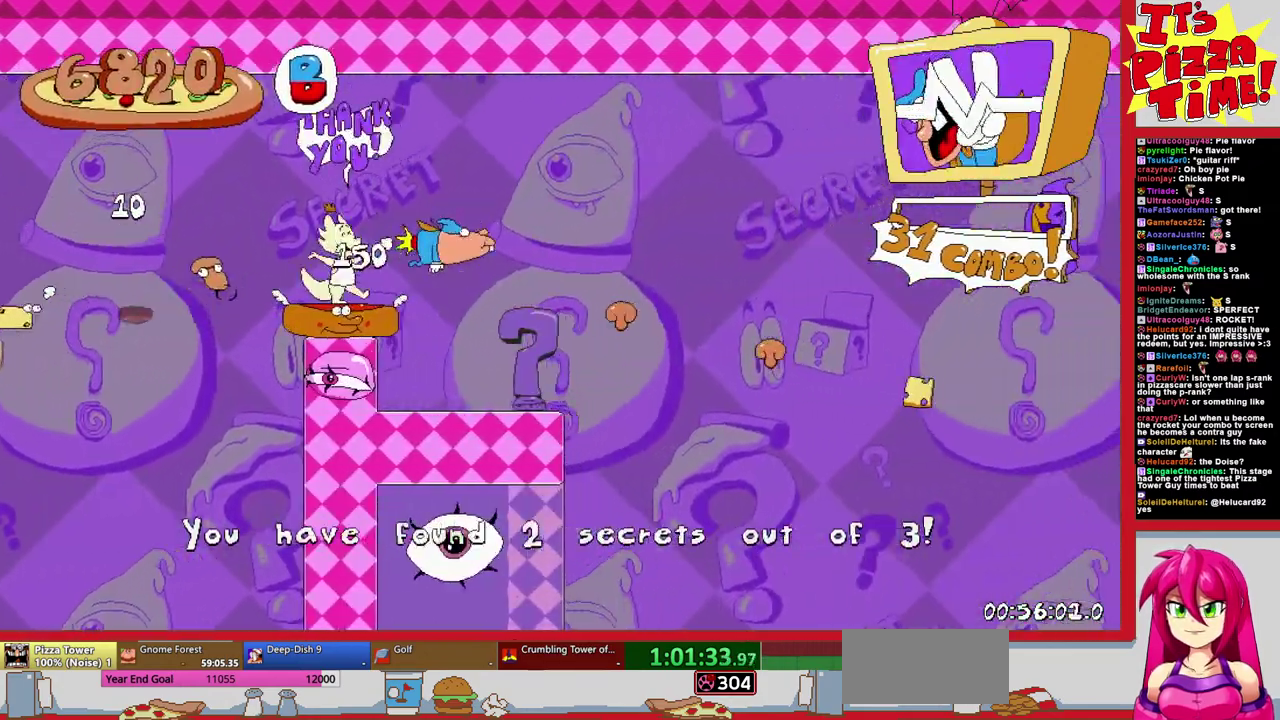
{"buttons": ["R1", "DPAD_UP", "DPAD_RIGHT"], "events": [[200, "DPAD_DOWN", "up"], [433, "DPAD_UP", "down"]]}
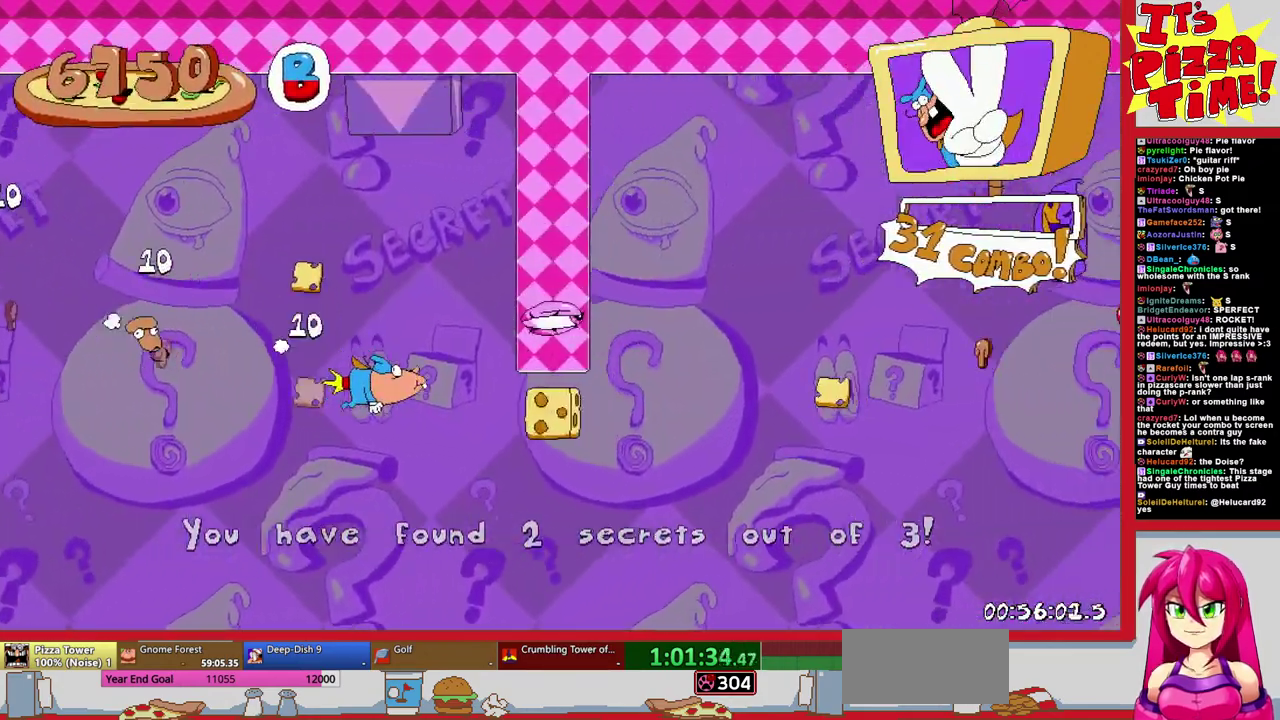
{"buttons": ["R1", "DPAD_RIGHT"], "events": [[83, "DPAD_UP", "up"], [250, "DPAD_UP", "down"], [367, "DPAD_UP", "up"]]}
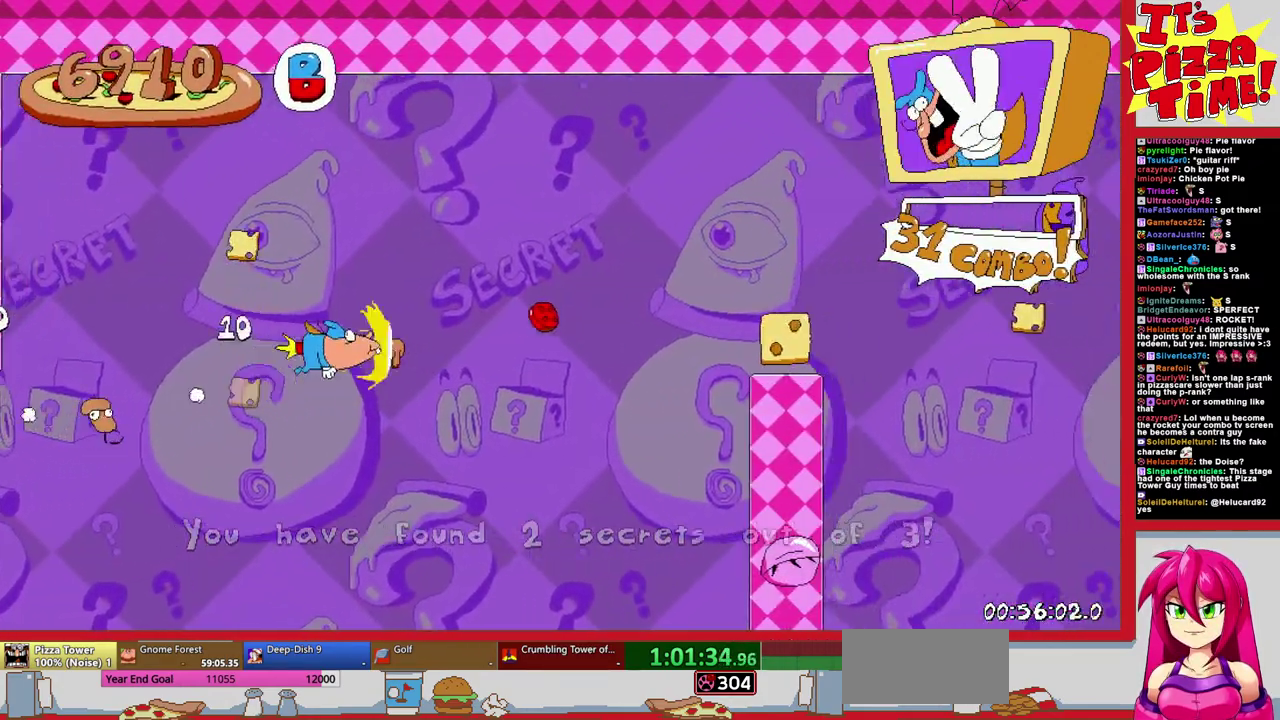
{"buttons": ["R1", "DPAD_RIGHT"], "events": [[67, "DPAD_DOWN", "down"], [183, "DPAD_DOWN", "up"]]}
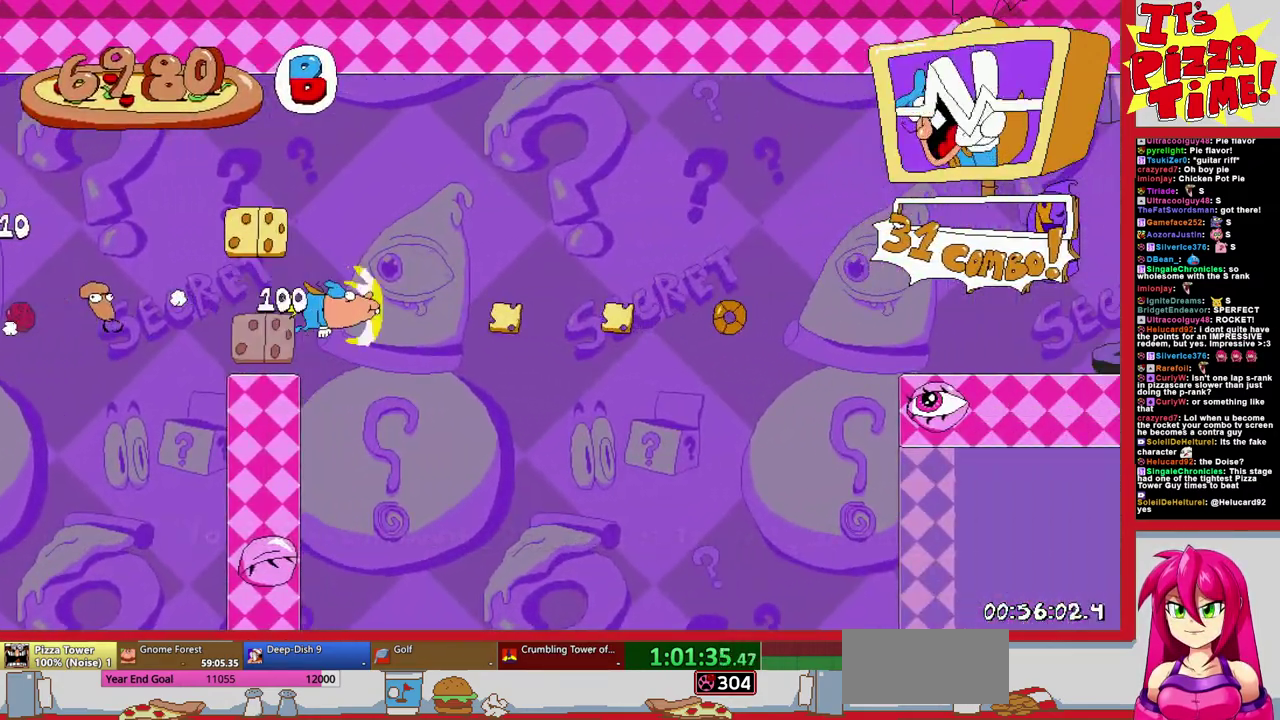
{"buttons": ["R1", "DPAD_DOWN", "DPAD_RIGHT"], "events": [[83, "DPAD_UP", "down"], [167, "DPAD_UP", "up"], [300, "DPAD_DOWN", "down"]]}
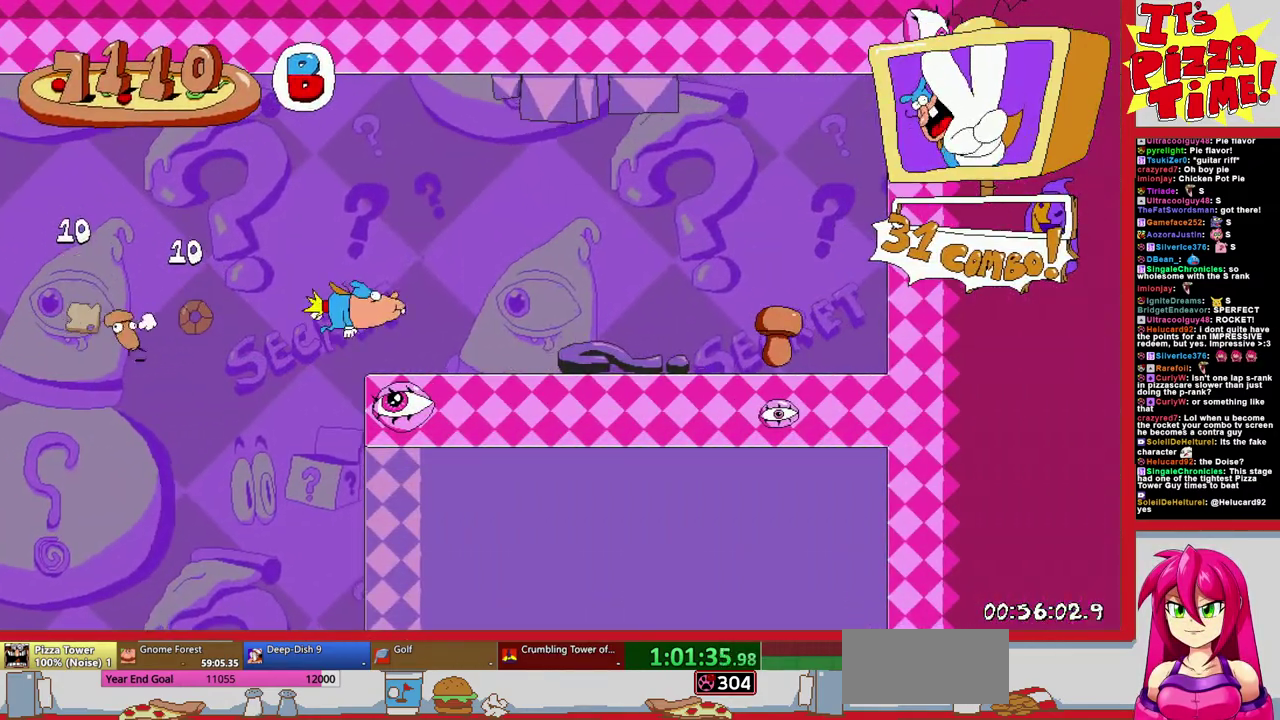
{"buttons": ["R1", "DPAD_LEFT"], "events": [[17, "DPAD_DOWN", "up"], [200, "DPAD_RIGHT", "up"], [267, "DPAD_LEFT", "down"]]}